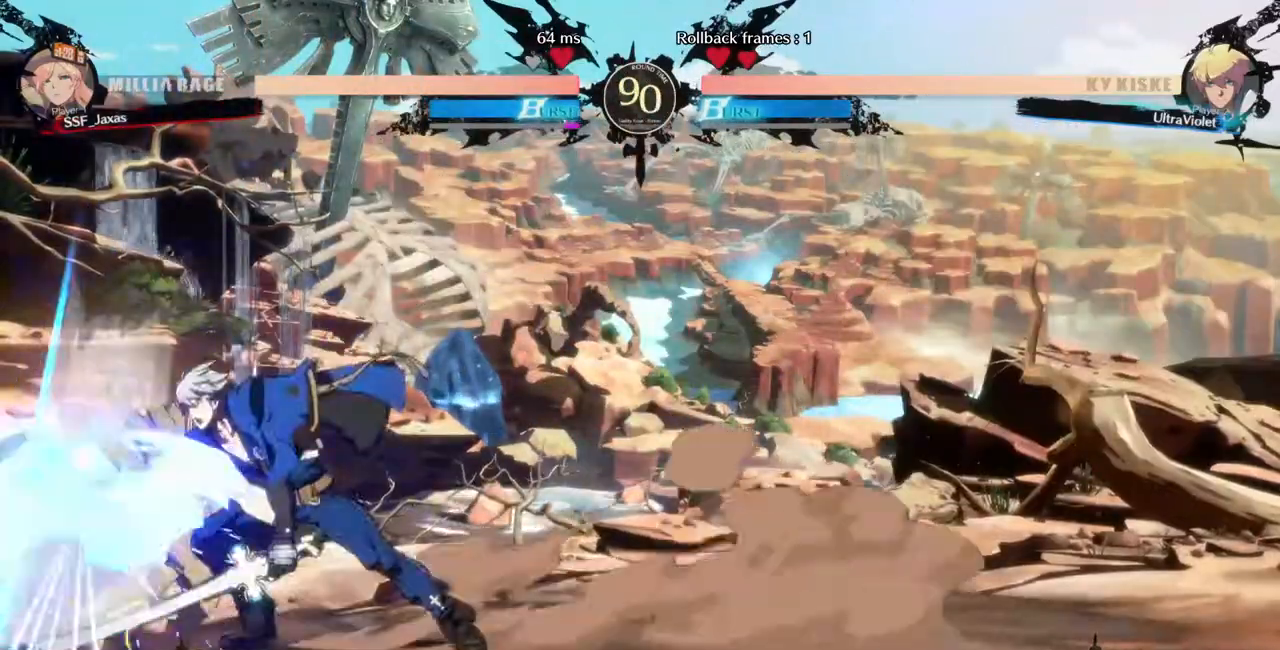
Gameplay with a controller (arcade stick); each line is a JSON object with the inputs held at the frame after it. "events" lists button and stick changes between this image and that frame as [ms after this image, input, new state], when the widget could be followed in between. Not read: L3 R3 SELECT START.
{"buttons": ["DPAD_DOWN", "DPAD_LEFT"], "events": []}
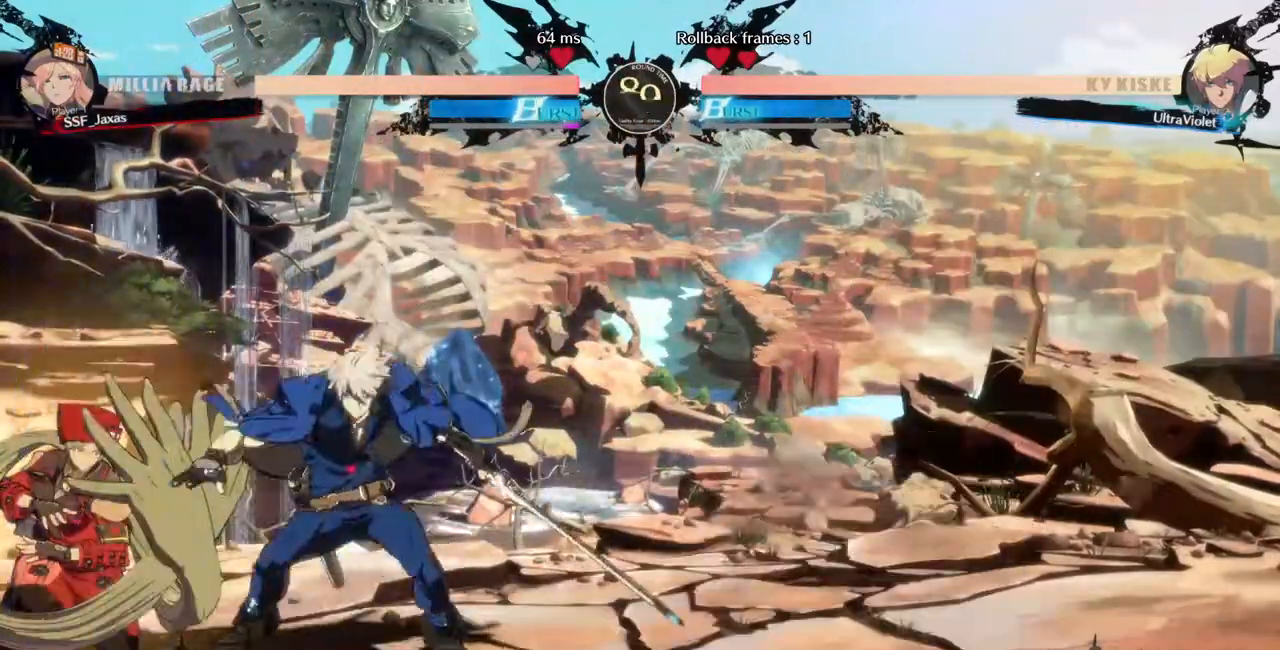
{"buttons": ["DPAD_DOWN", "DPAD_LEFT"], "events": []}
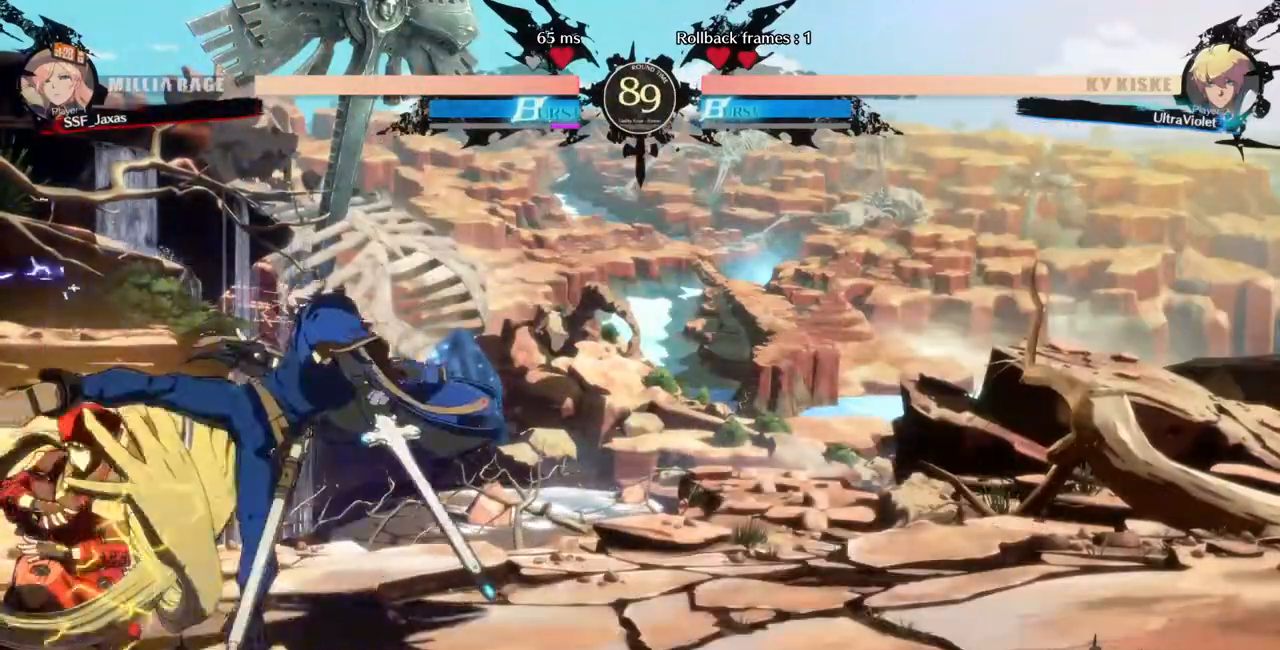
{"buttons": ["DPAD_DOWN", "DPAD_LEFT"], "events": []}
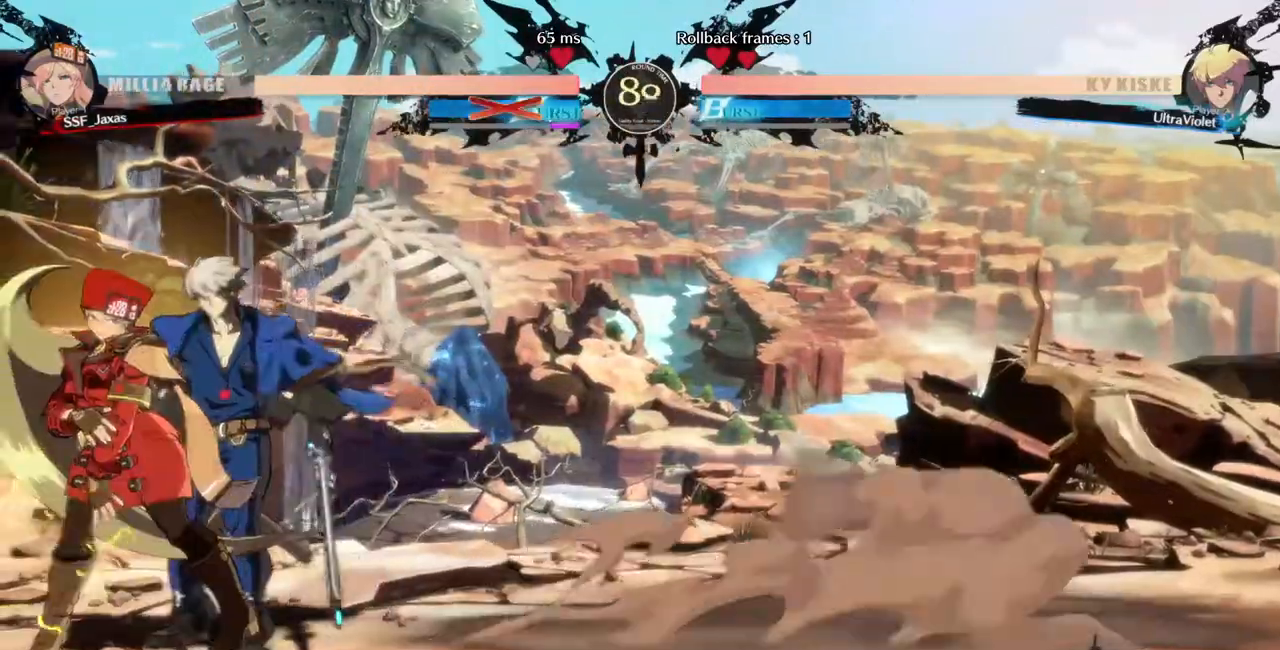
{"buttons": ["DPAD_LEFT"], "events": [[40, "DPAD_DOWN", "up"], [40, "DPAD_UP", "down"], [120, "DPAD_DOWN", "down"], [120, "DPAD_UP", "up"], [320, "DPAD_DOWN", "up"]]}
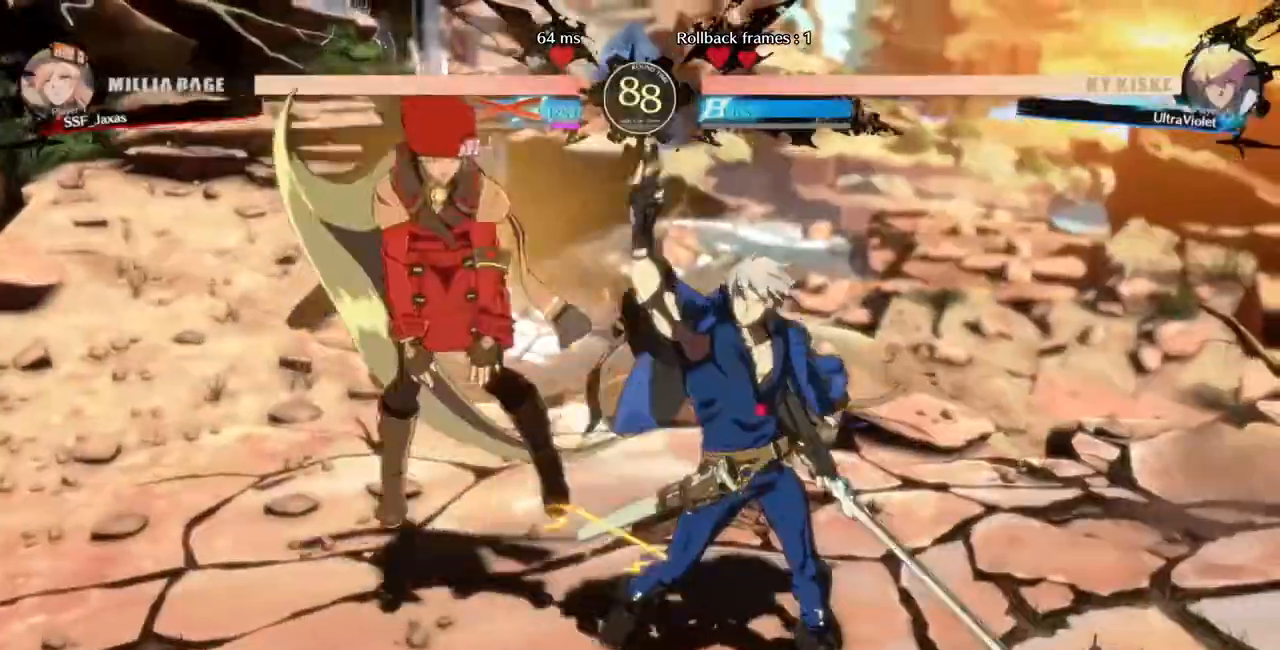
{"buttons": [], "events": [[40, "DPAD_LEFT", "up"]]}
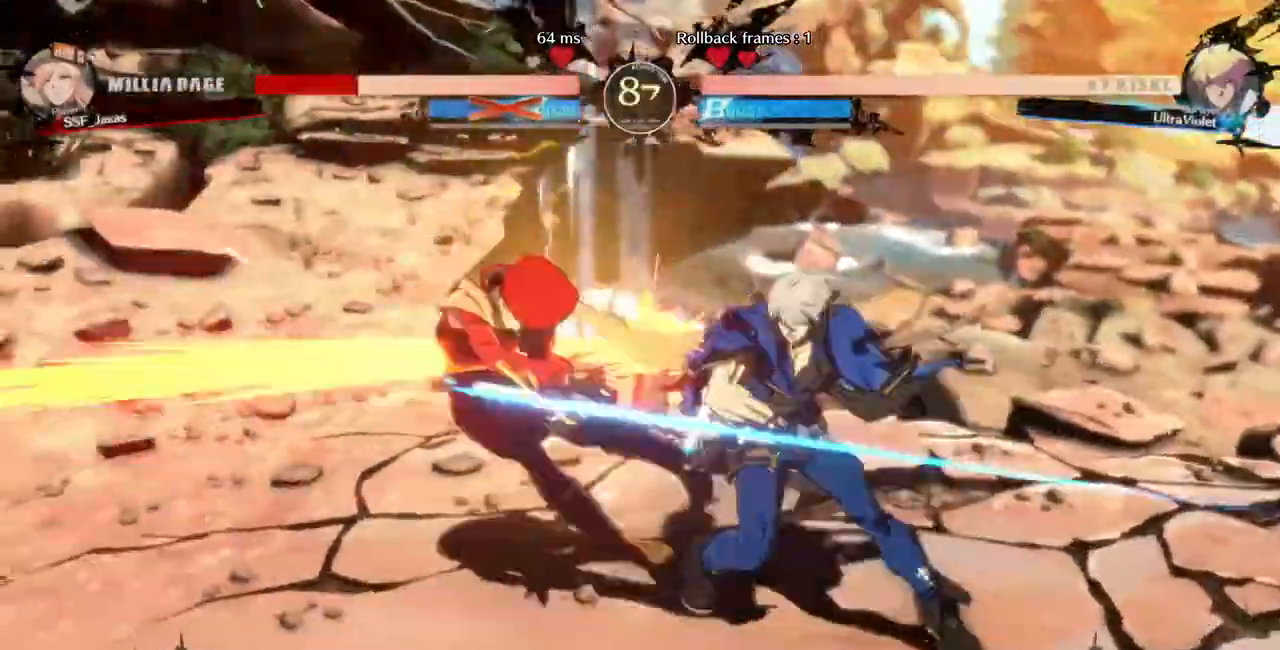
{"buttons": ["DPAD_DOWN", "DPAD_LEFT"], "events": [[400, "DPAD_DOWN", "down"], [400, "DPAD_LEFT", "down"]]}
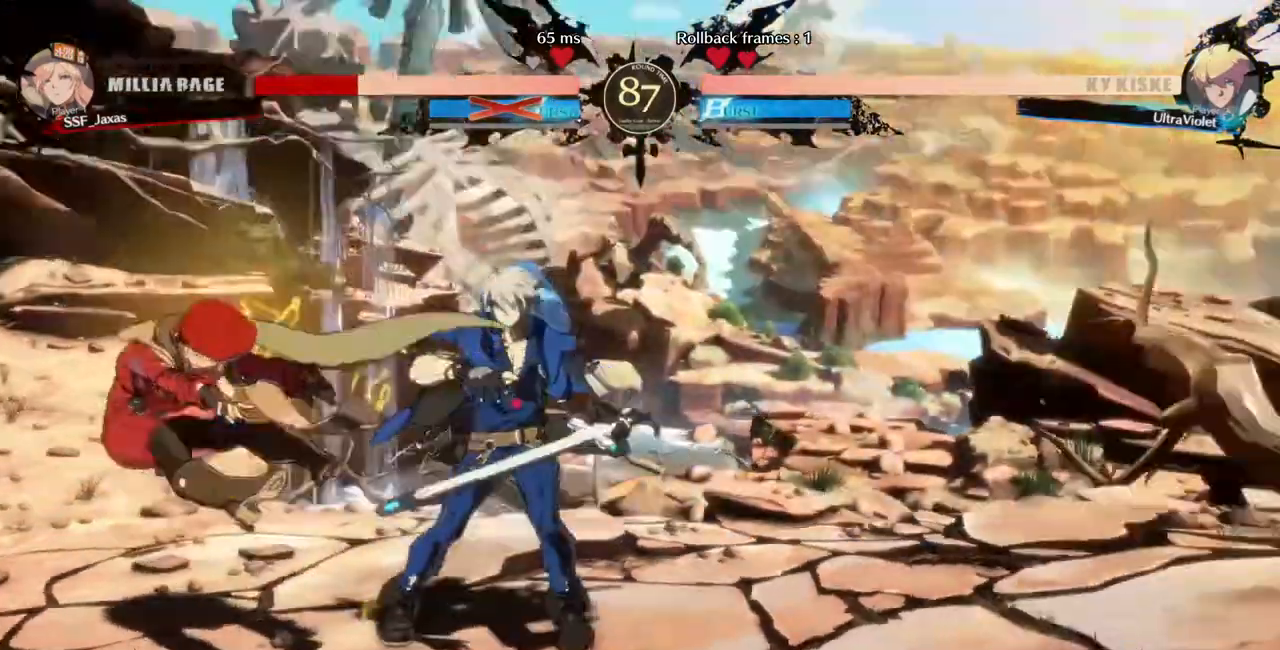
{"buttons": ["DPAD_DOWN", "DPAD_LEFT"], "events": [[360, "SQUARE", "down"], [440, "TRIANGLE", "down"], [520, "SQUARE", "up"], [520, "TRIANGLE", "up"]]}
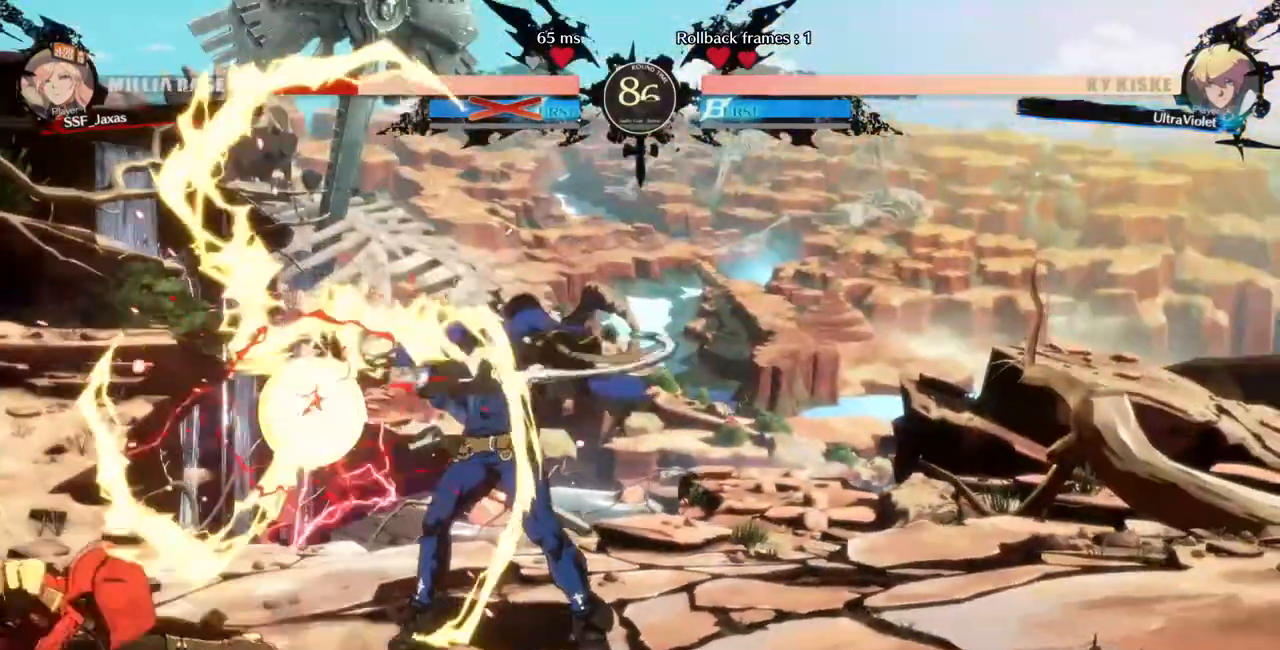
{"buttons": ["SQUARE", "TRIANGLE", "DPAD_DOWN", "DPAD_LEFT"], "events": [[440, "SQUARE", "down"], [440, "TRIANGLE", "down"]]}
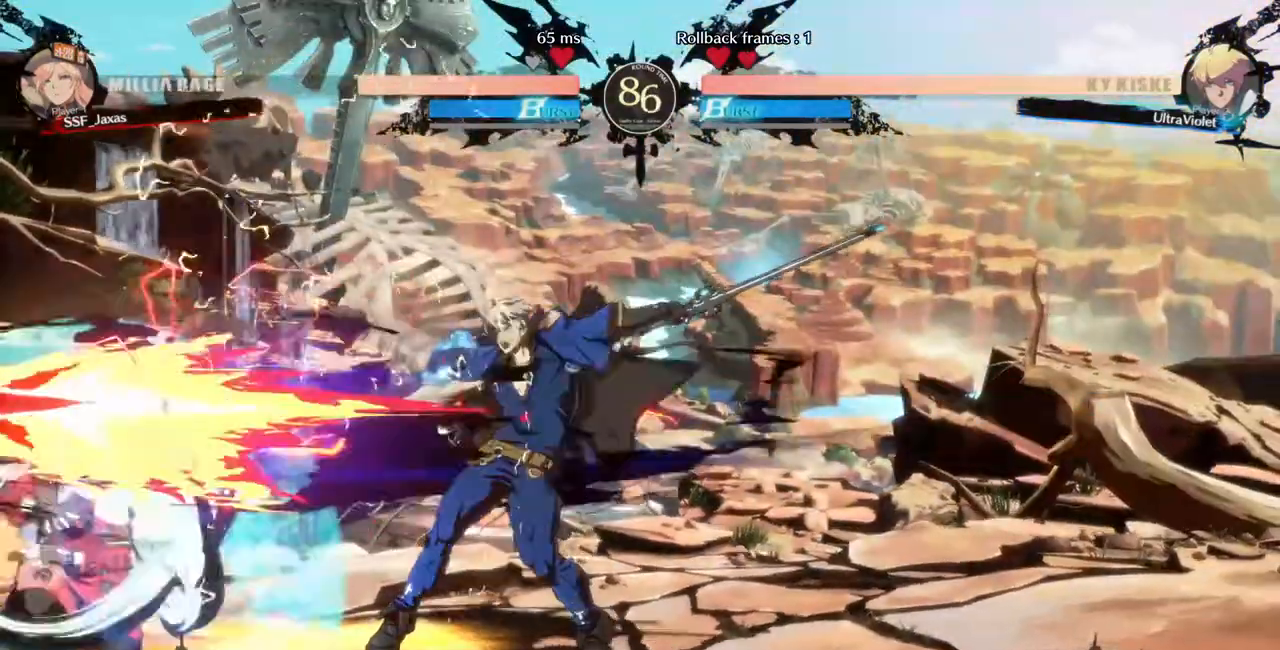
{"buttons": ["DPAD_DOWN", "DPAD_LEFT"], "events": [[440, "SQUARE", "up"], [440, "TRIANGLE", "up"]]}
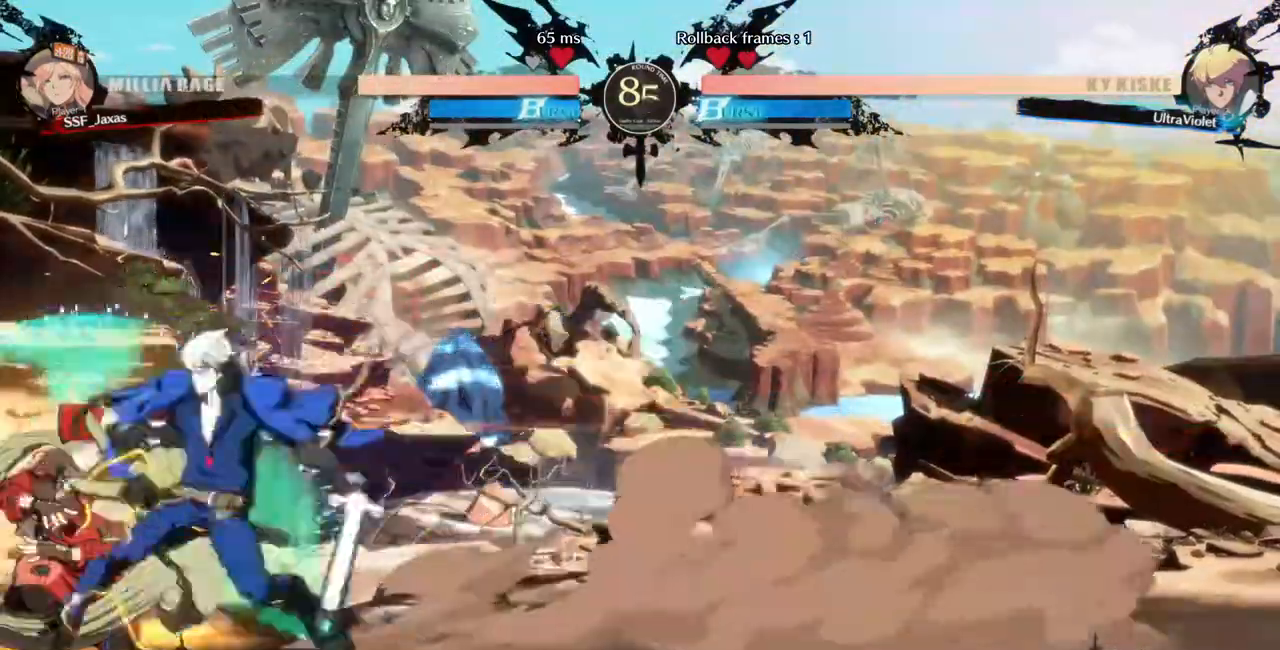
{"buttons": ["DPAD_DOWN", "DPAD_LEFT"], "events": []}
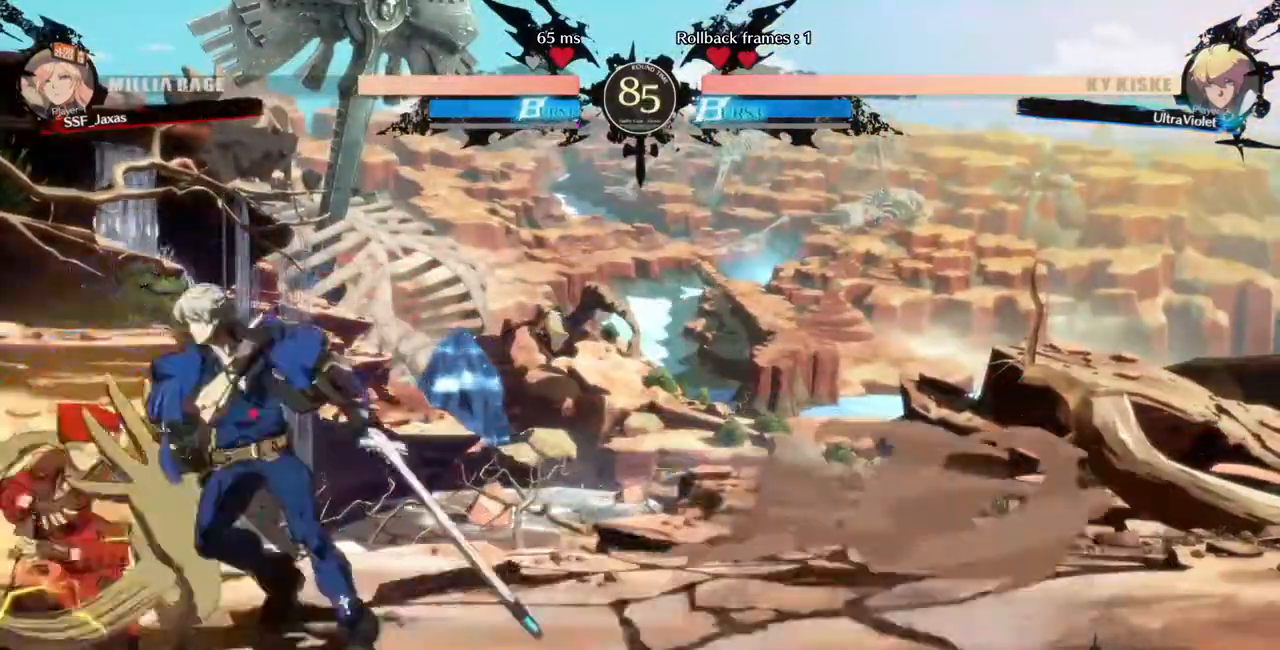
{"buttons": ["DPAD_DOWN", "DPAD_LEFT"], "events": [[160, "SQUARE", "down"], [240, "SQUARE", "up"], [320, "R2", "down"], [440, "R2", "up"]]}
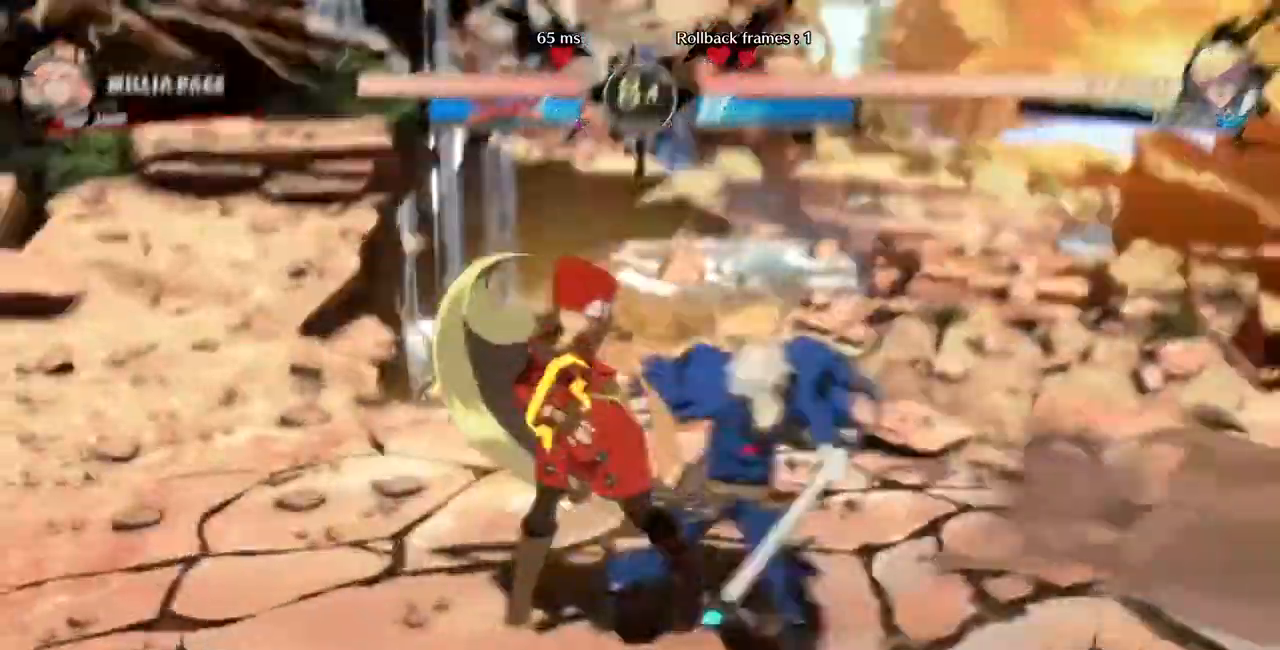
{"buttons": [], "events": [[40, "DPAD_DOWN", "up"], [40, "DPAD_LEFT", "up"], [160, "TRIANGLE", "down"], [240, "SQUARE", "down"], [320, "TRIANGLE", "up"], [360, "SQUARE", "up"]]}
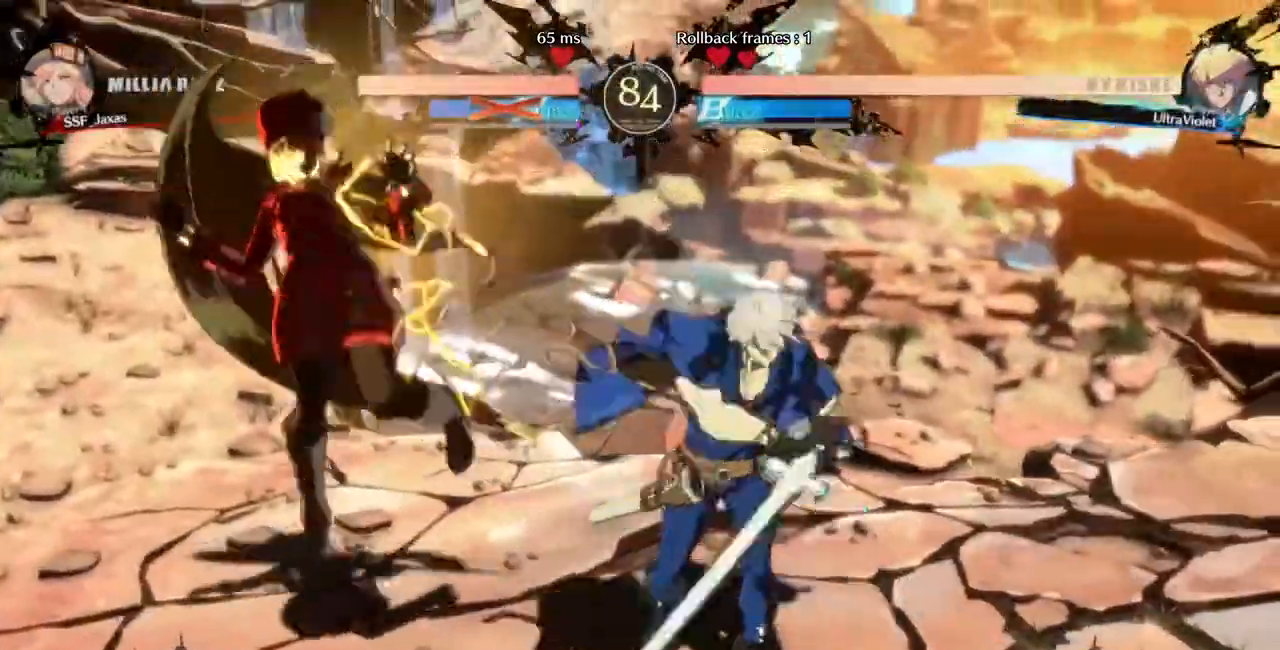
{"buttons": ["DPAD_DOWN", "DPAD_LEFT"], "events": [[360, "R1", "down"], [360, "SQUARE", "down"], [360, "TRIANGLE", "down"], [480, "DPAD_LEFT", "down"], [480, "R1", "up"], [480, "SQUARE", "up"], [480, "TRIANGLE", "up"], [520, "DPAD_DOWN", "down"]]}
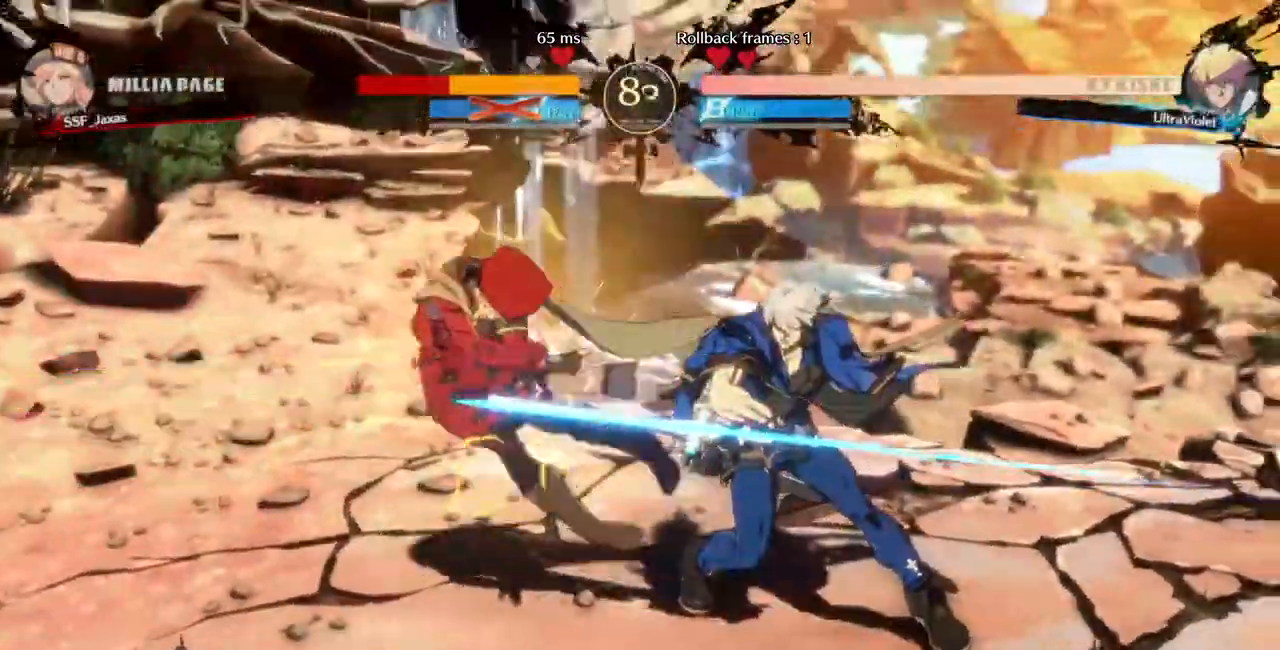
{"buttons": ["DPAD_DOWN", "DPAD_LEFT"]}
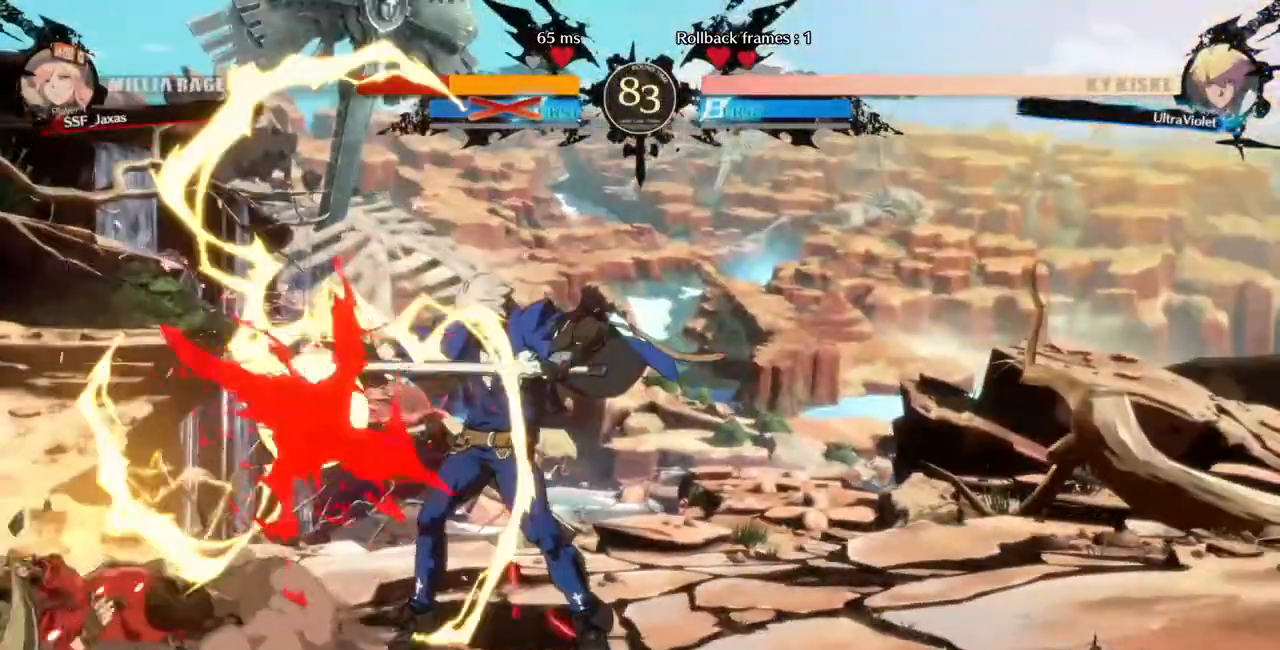
{"buttons": ["SQUARE", "TRIANGLE", "DPAD_DOWN", "DPAD_LEFT"], "events": [[520, "SQUARE", "down"], [520, "TRIANGLE", "down"]]}
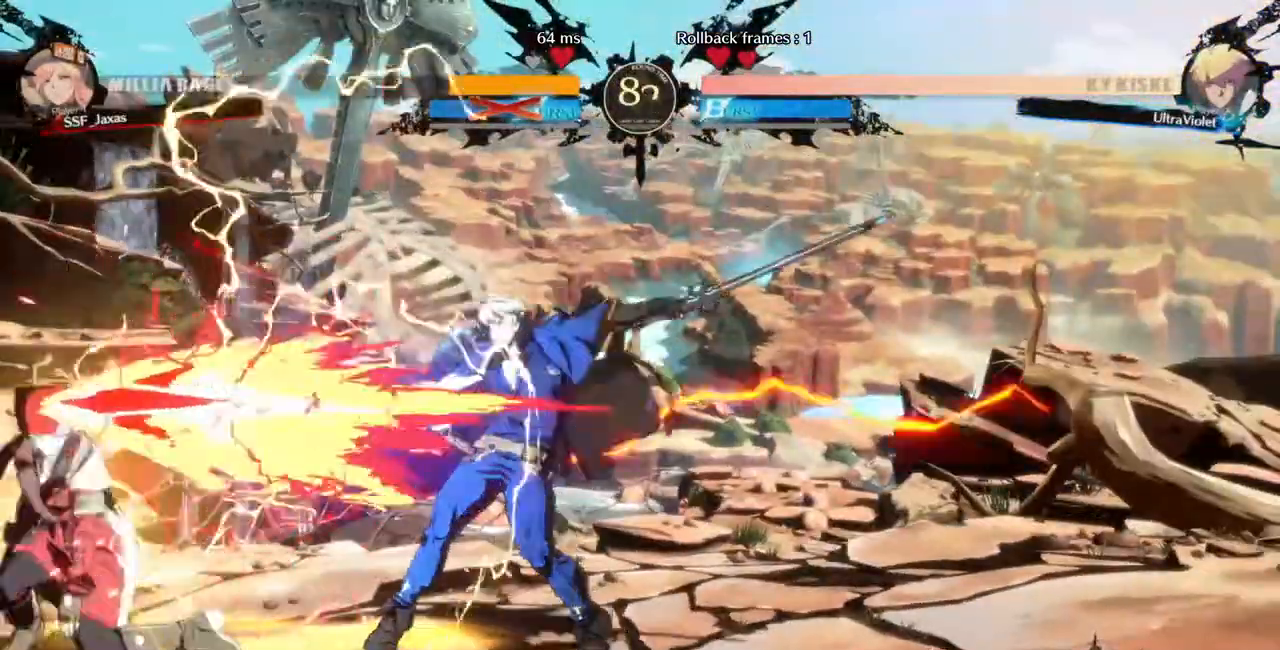
{"buttons": ["SQUARE", "TRIANGLE", "DPAD_DOWN", "DPAD_LEFT"], "events": []}
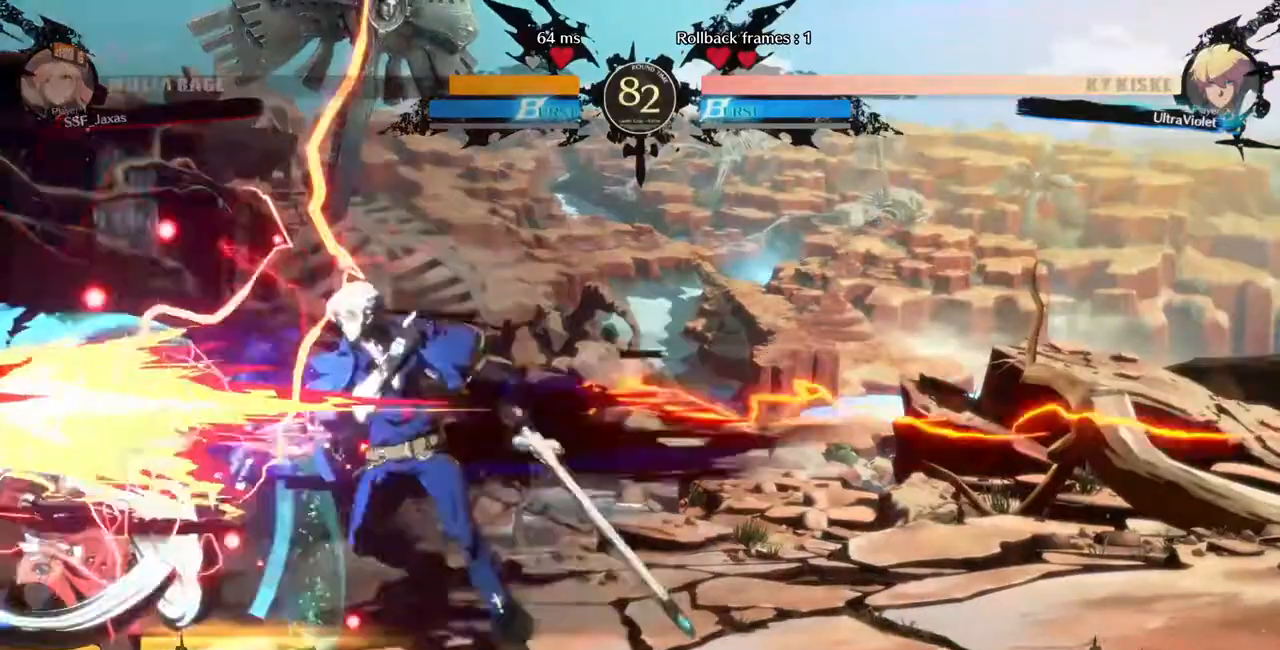
{"buttons": ["DPAD_LEFT"], "events": [[240, "SQUARE", "up"], [240, "TRIANGLE", "up"], [280, "DPAD_DOWN", "up"], [320, "R2", "down"], [360, "R2", "up"], [440, "R2", "down"], [480, "R2", "up"]]}
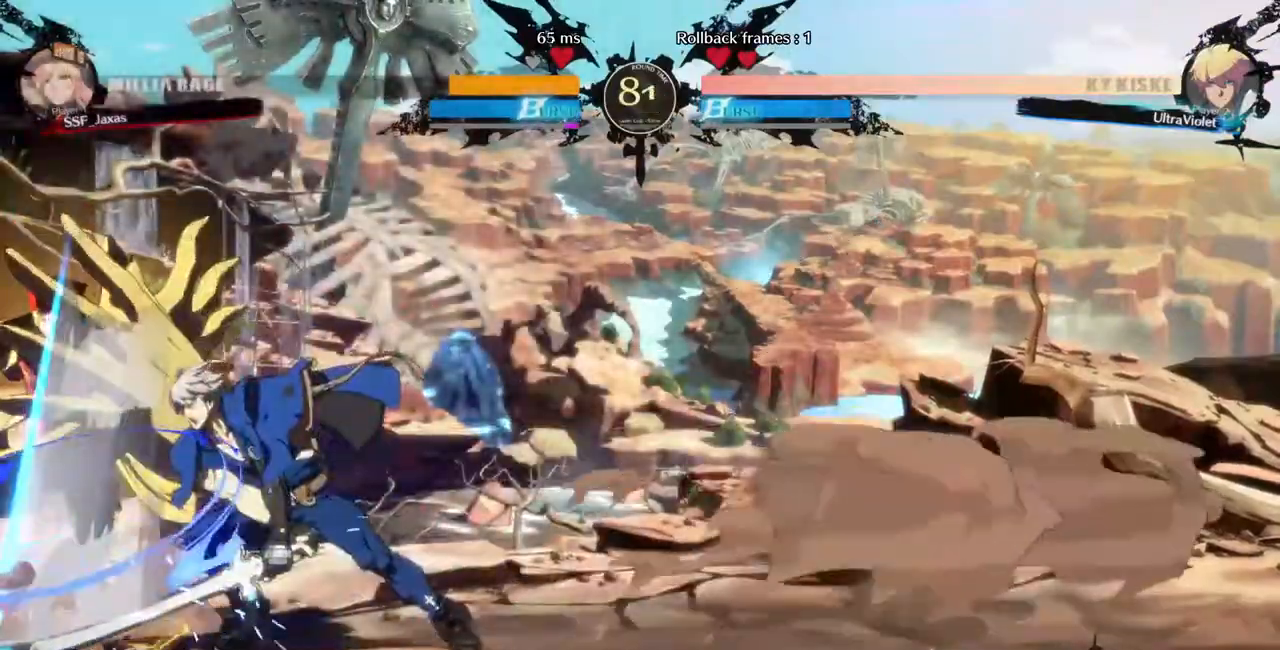
{"buttons": ["DPAD_DOWN", "DPAD_LEFT"], "events": [[160, "DPAD_DOWN", "down"]]}
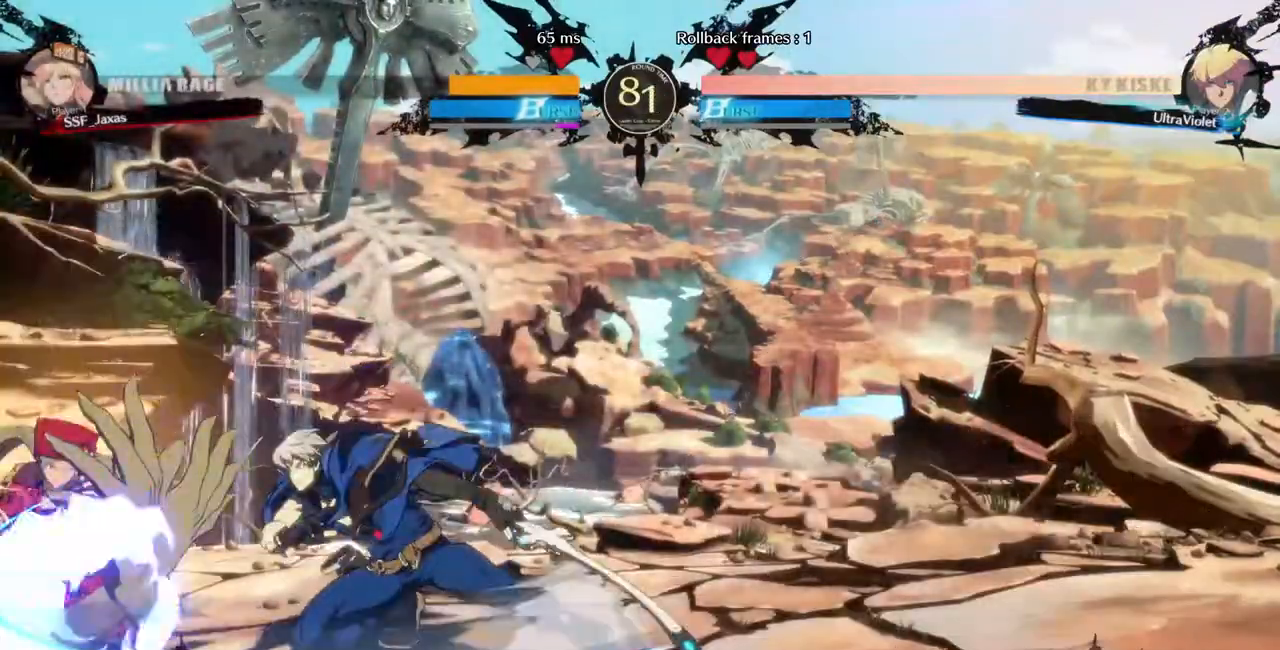
{"buttons": ["DPAD_DOWN", "DPAD_LEFT"], "events": [[400, "SQUARE", "down"], [520, "SQUARE", "up"]]}
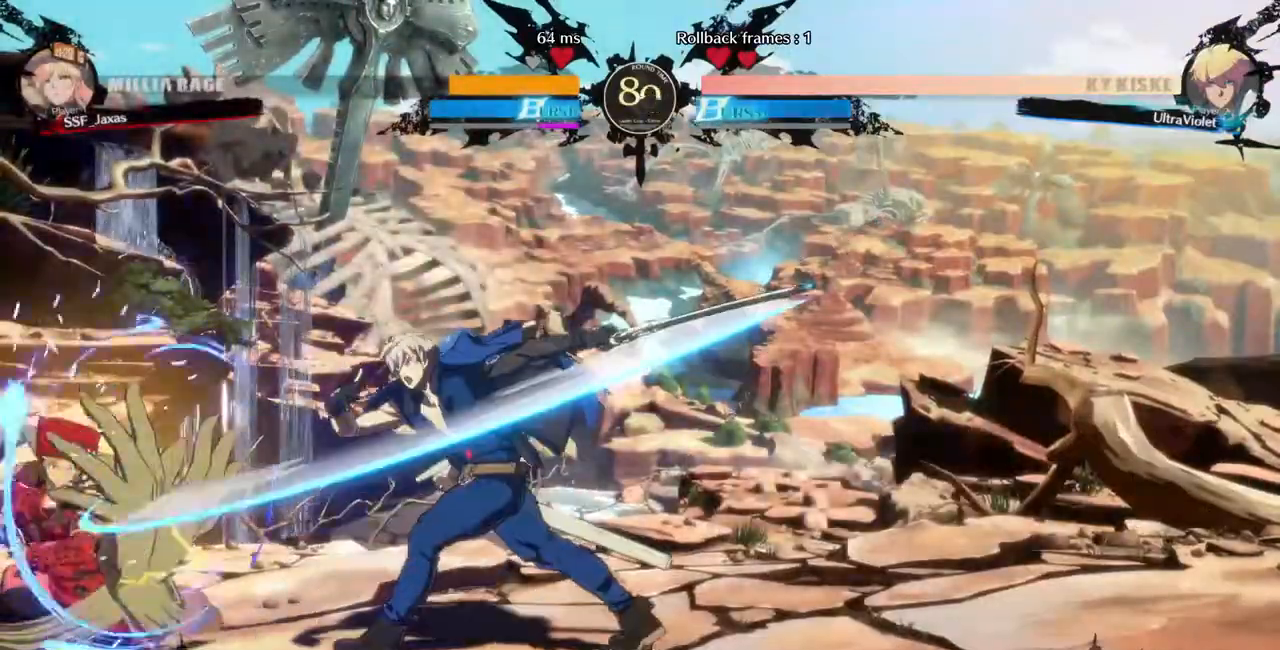
{"buttons": ["DPAD_DOWN", "DPAD_LEFT"]}
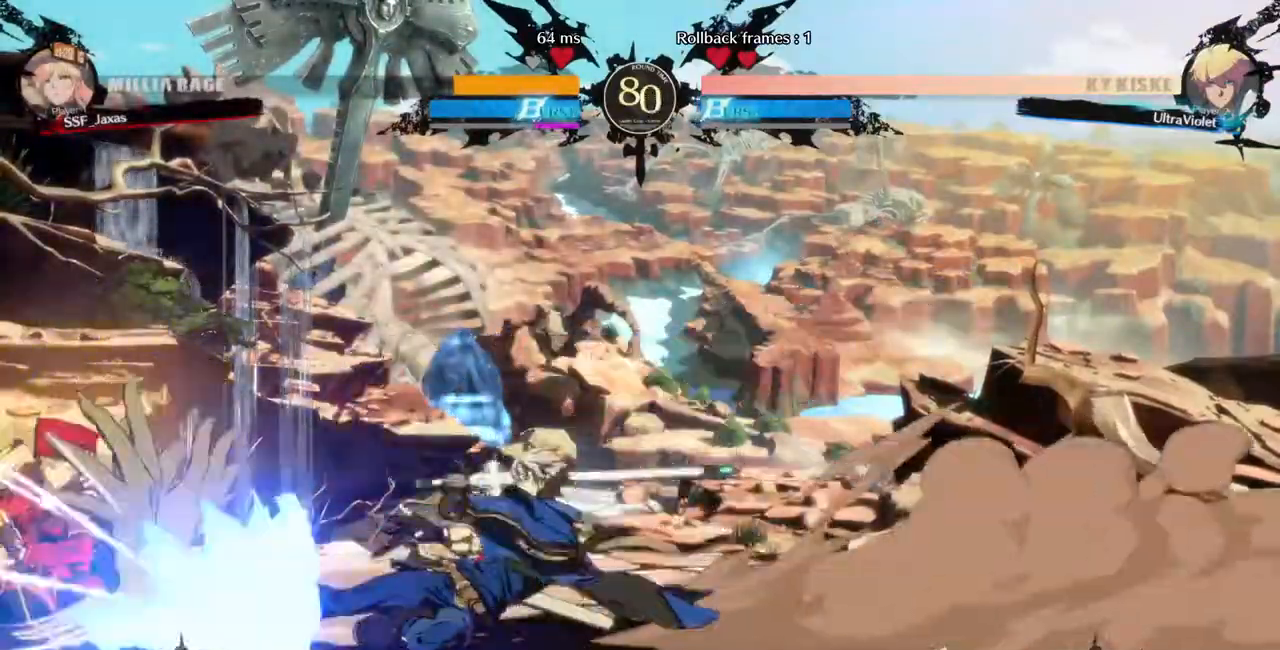
{"buttons": ["DPAD_DOWN", "DPAD_LEFT"], "events": [[40, "DPAD_DOWN", "up"], [40, "DPAD_UP", "down"], [160, "DPAD_DOWN", "down"], [160, "DPAD_UP", "up"]]}
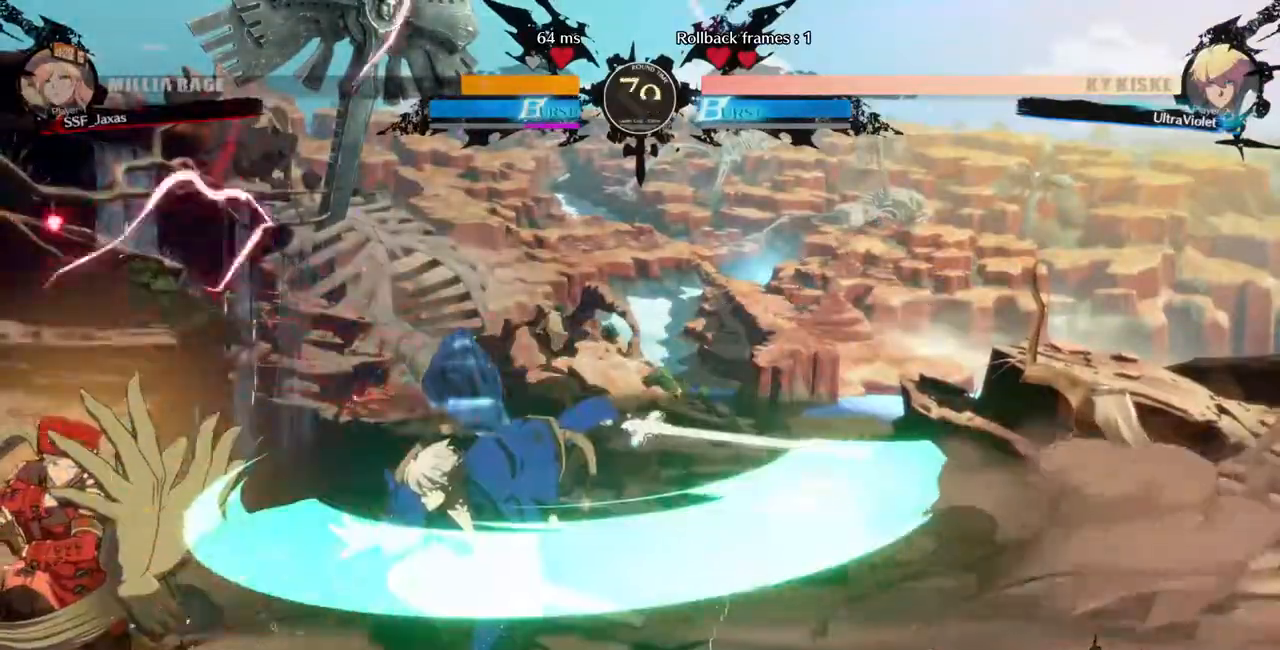
{"buttons": ["DPAD_DOWN", "DPAD_LEFT"], "events": [[80, "DPAD_DOWN", "up"], [120, "DPAD_LEFT", "up"], [360, "DPAD_LEFT", "down"], [400, "DPAD_DOWN", "down"]]}
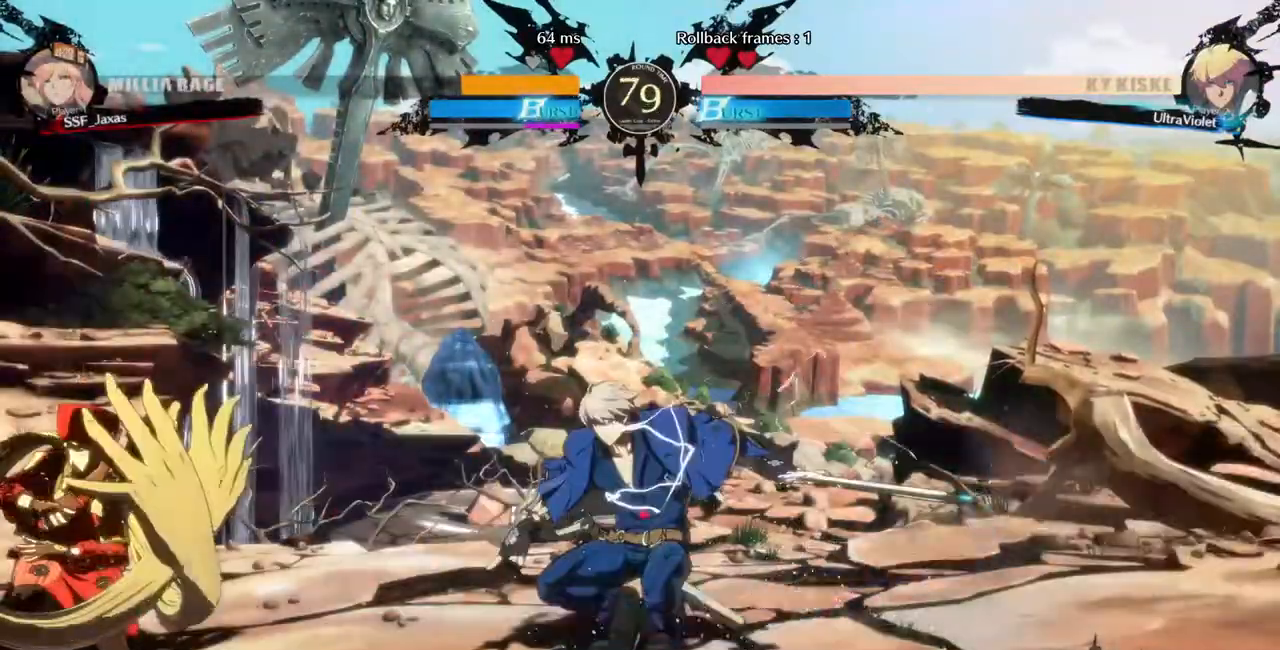
{"buttons": ["DPAD_LEFT"]}
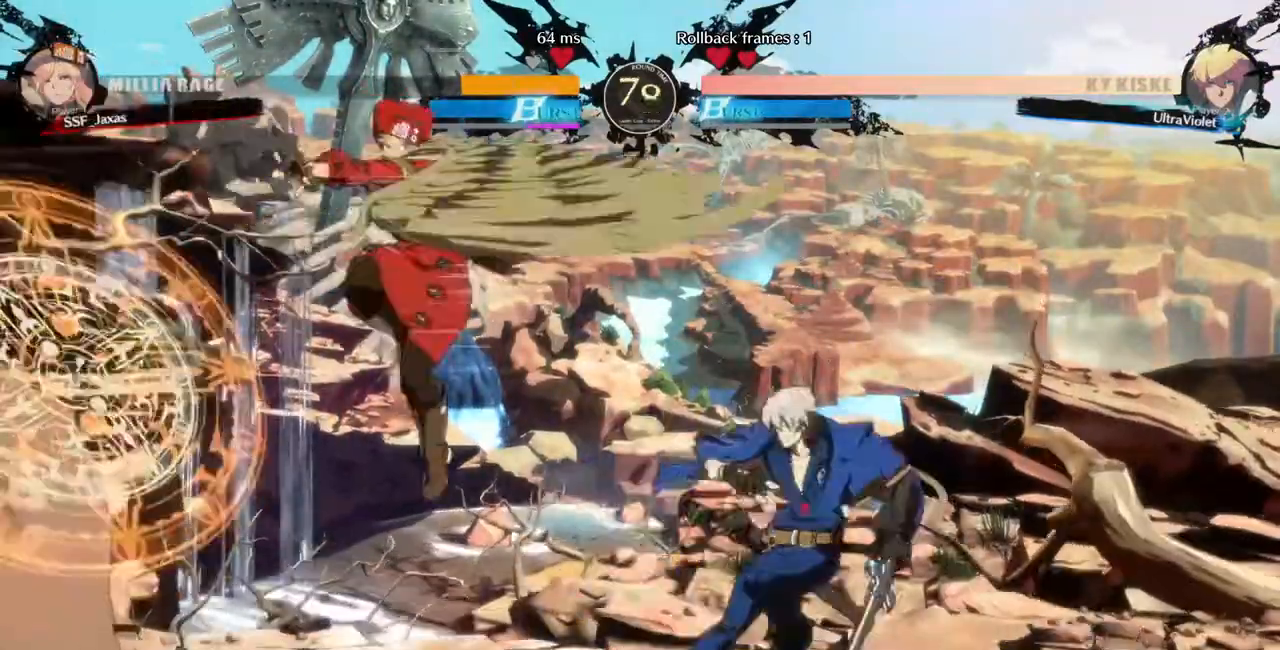
{"buttons": ["DPAD_DOWN", "DPAD_LEFT"], "events": [[120, "DPAD_DOWN", "down"]]}
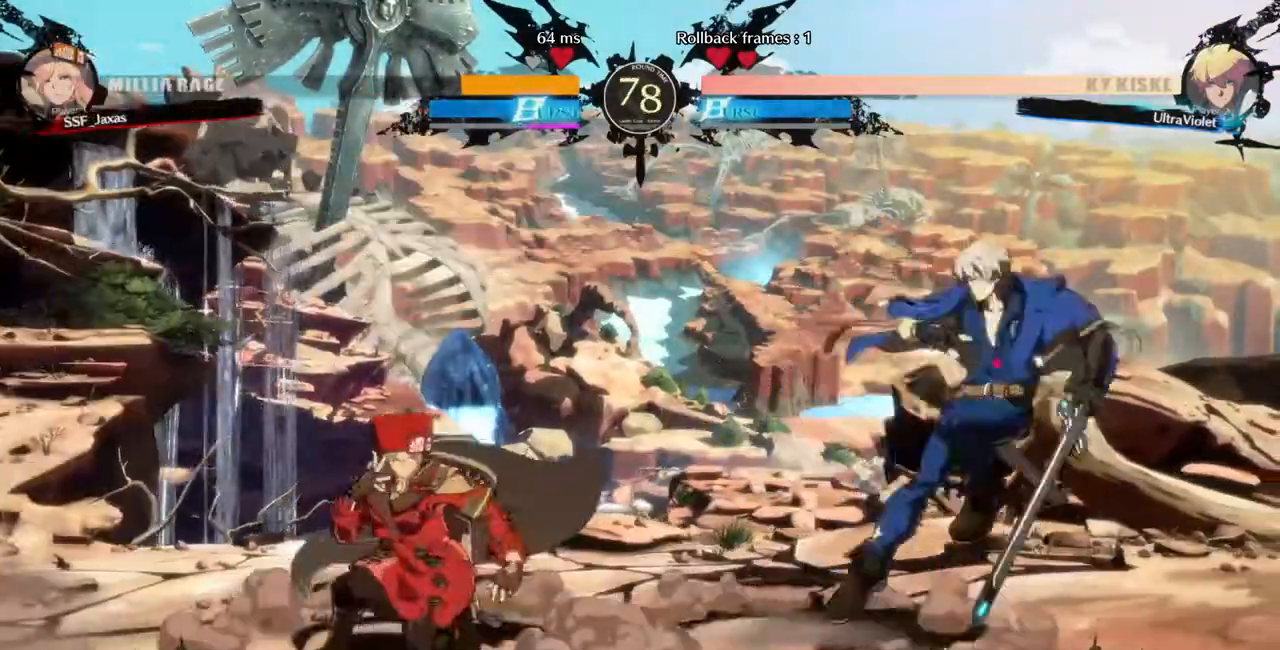
{"buttons": [], "events": [[120, "DPAD_DOWN", "up"], [440, "DPAD_LEFT", "up"]]}
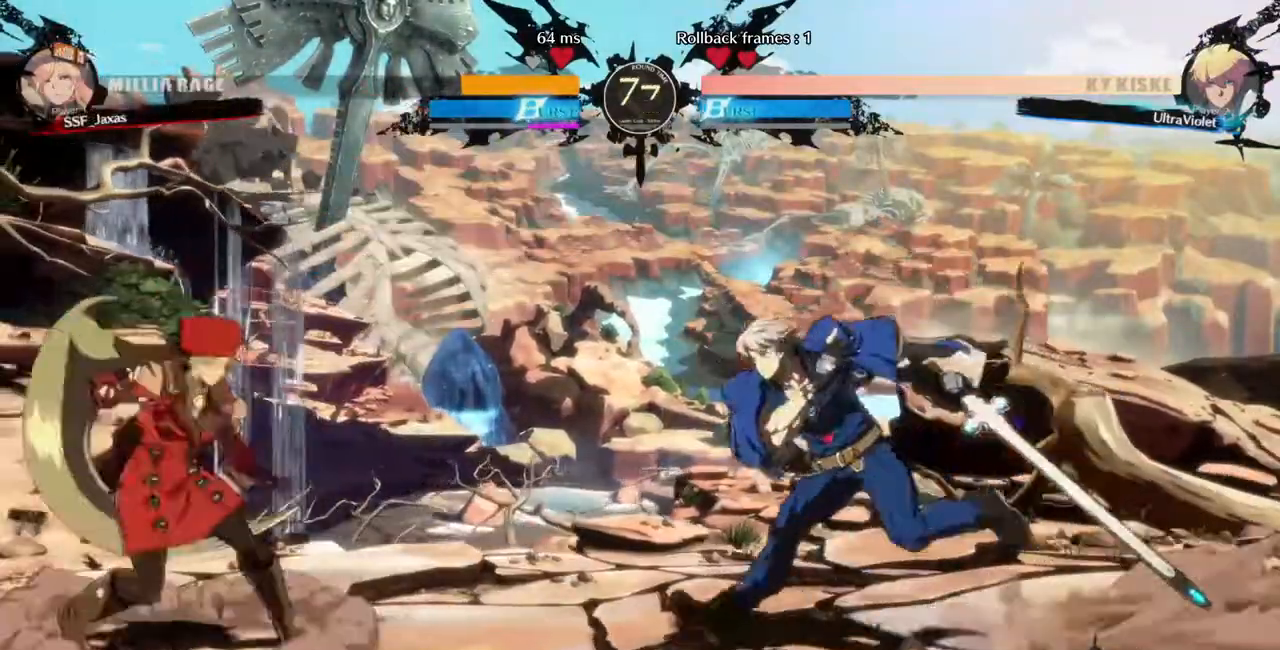
{"buttons": [], "events": [[40, "DPAD_LEFT", "down"], [360, "DPAD_LEFT", "up"], [360, "DPAD_RIGHT", "down"], [440, "DPAD_RIGHT", "up"]]}